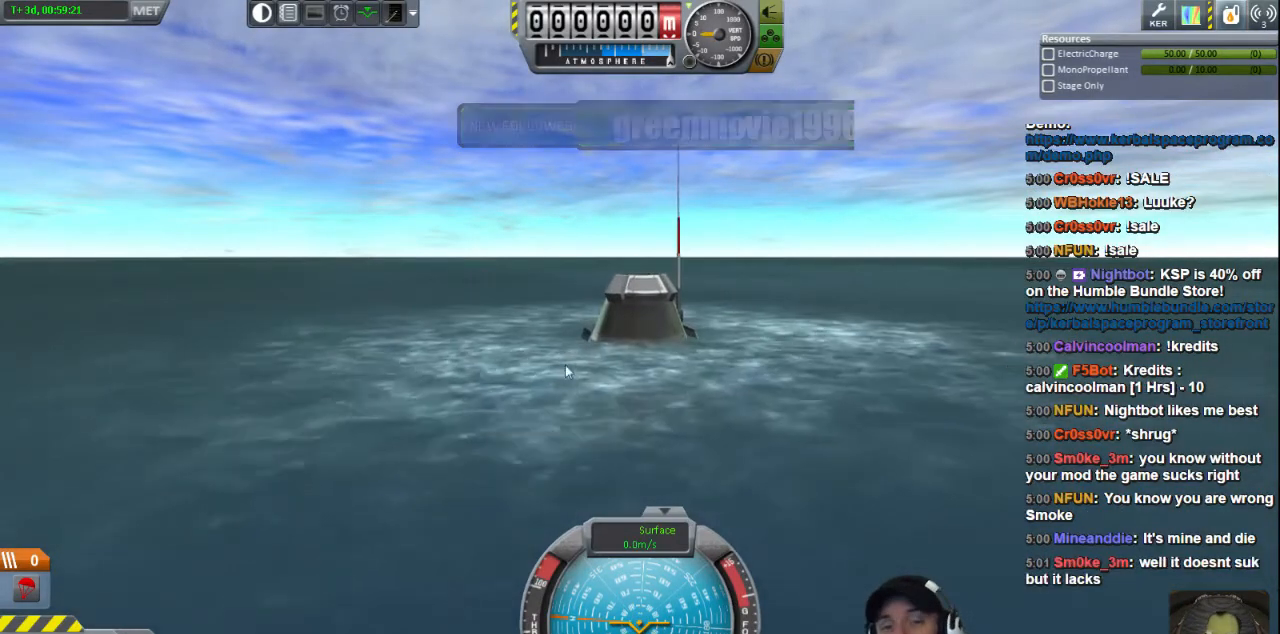
Gameplay with keyboard; each line is a JSON object with the keys held at the frame after it. "events" lists presses ("down") and releases ("up") of "a", "d", "e", "h", "i", "j", "k", "l", "n", "q", "s" and "w" between this image and that frame as [ms after this image, input, new state], when the widget could be followed in between. No other keys are recorded. Mouse input is not recorded.
{"keys": [], "events": [[200, "w", "down"], [440, "w", "up"]]}
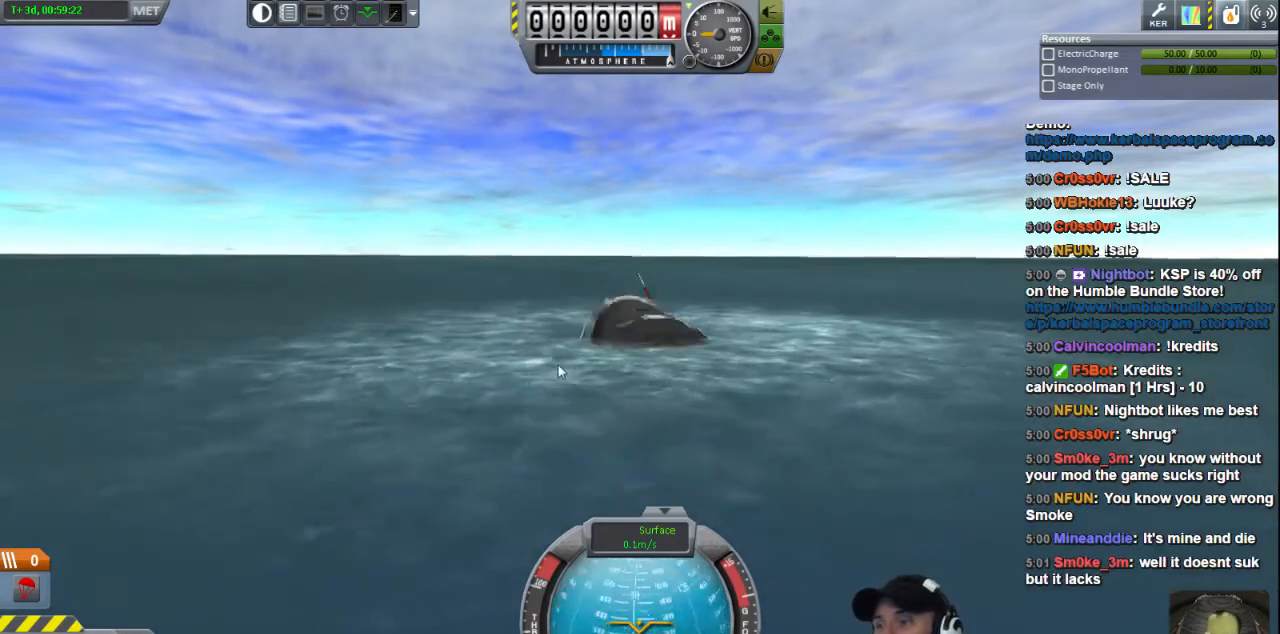
{"keys": [], "events": [[360, "s", "down"], [480, "s", "up"]]}
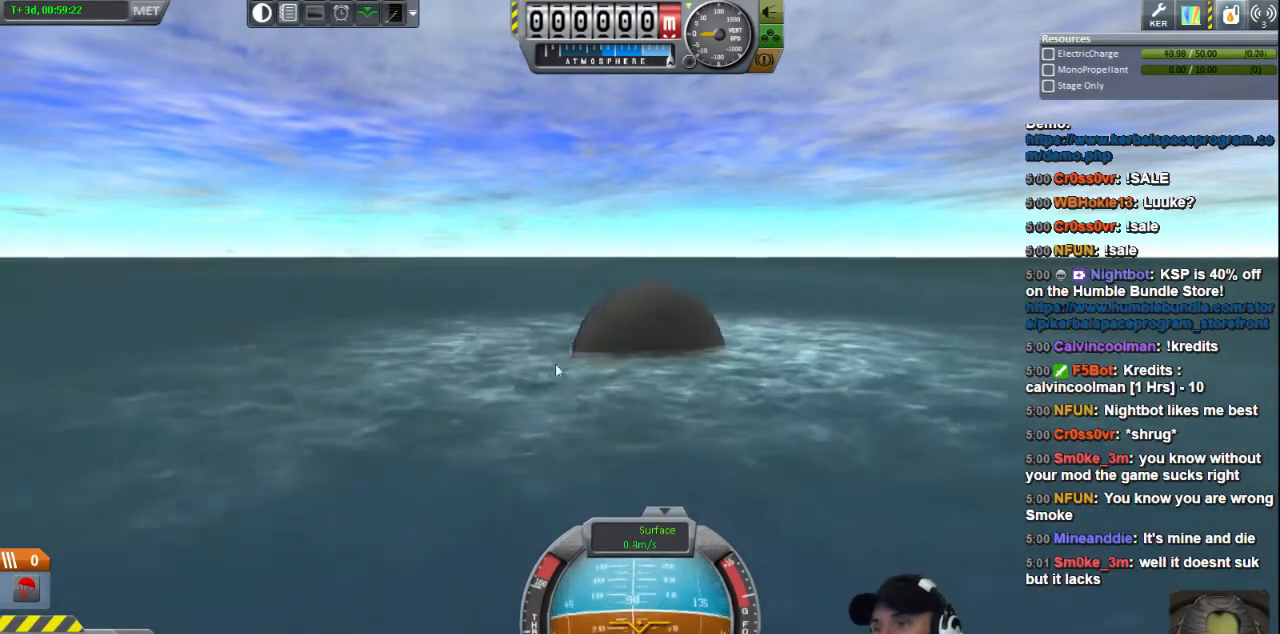
{"keys": [], "events": []}
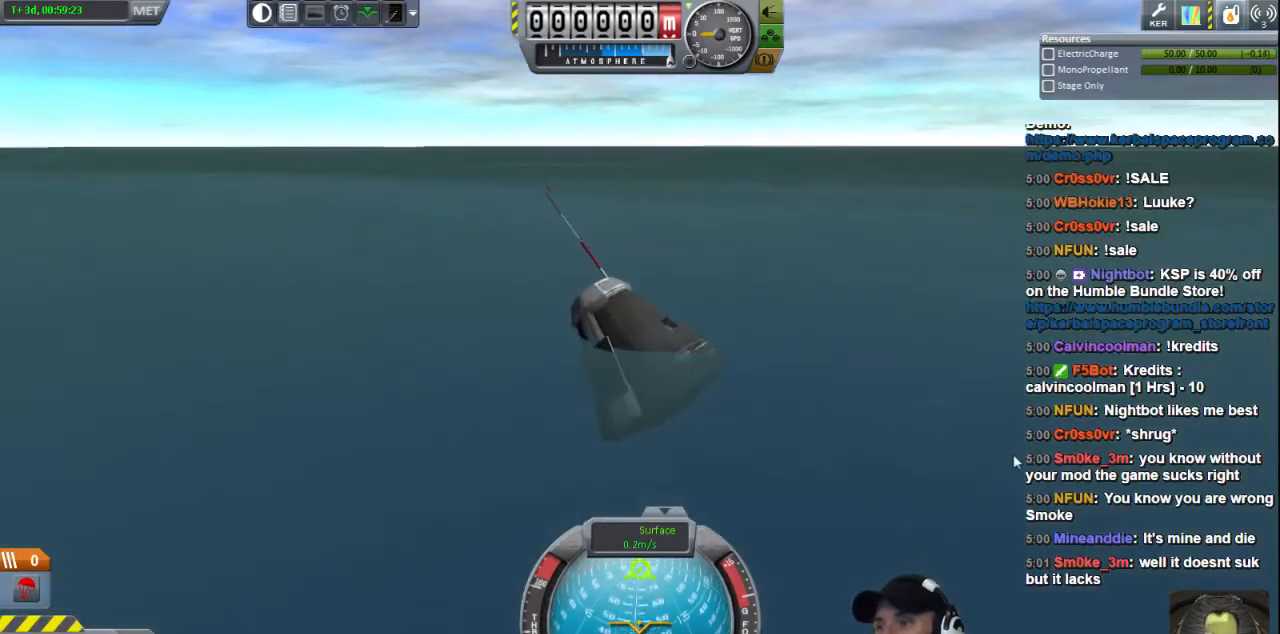
{"keys": [], "events": [[240, "w", "down"], [280, "w", "up"]]}